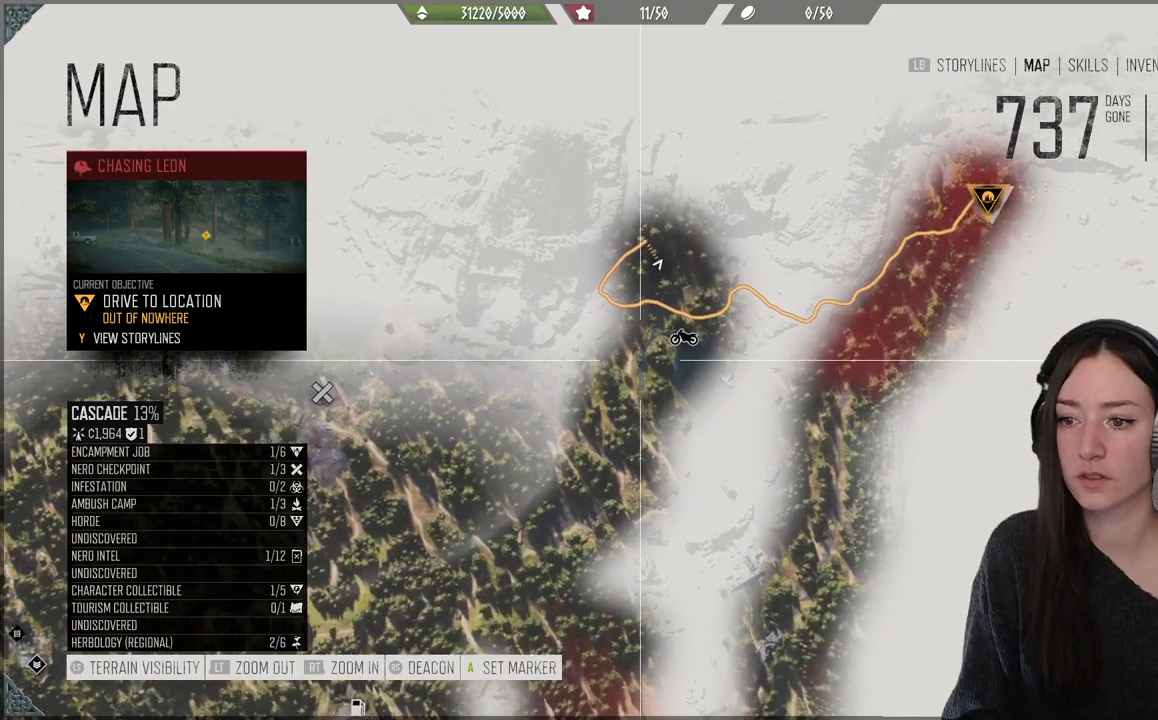
Gameplay with a controller (Xbox layout); each line is a JSON object with the inputs held at the frame after it. "events" lists button and stick changes between this image and that frame as [ms after this image, input, new state], when the widget could be followed in between. Not read: L3.
{"buttons": ["B"], "left_stick": "center", "right_stick": "center", "events": [[17, "left_stick", "center"], [467, "B", "down"]]}
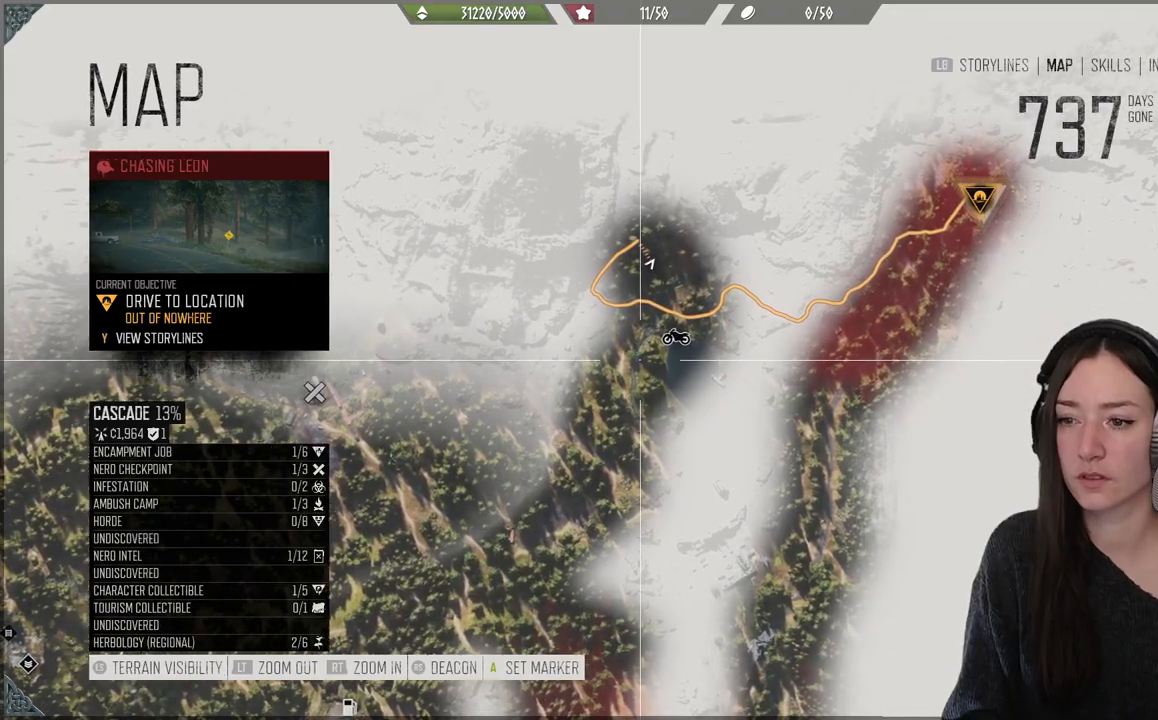
{"buttons": [], "left_stick": "down", "right_stick": "right", "events": [[117, "B", "up"], [400, "left_stick", "down"], [400, "right_stick", "right"]]}
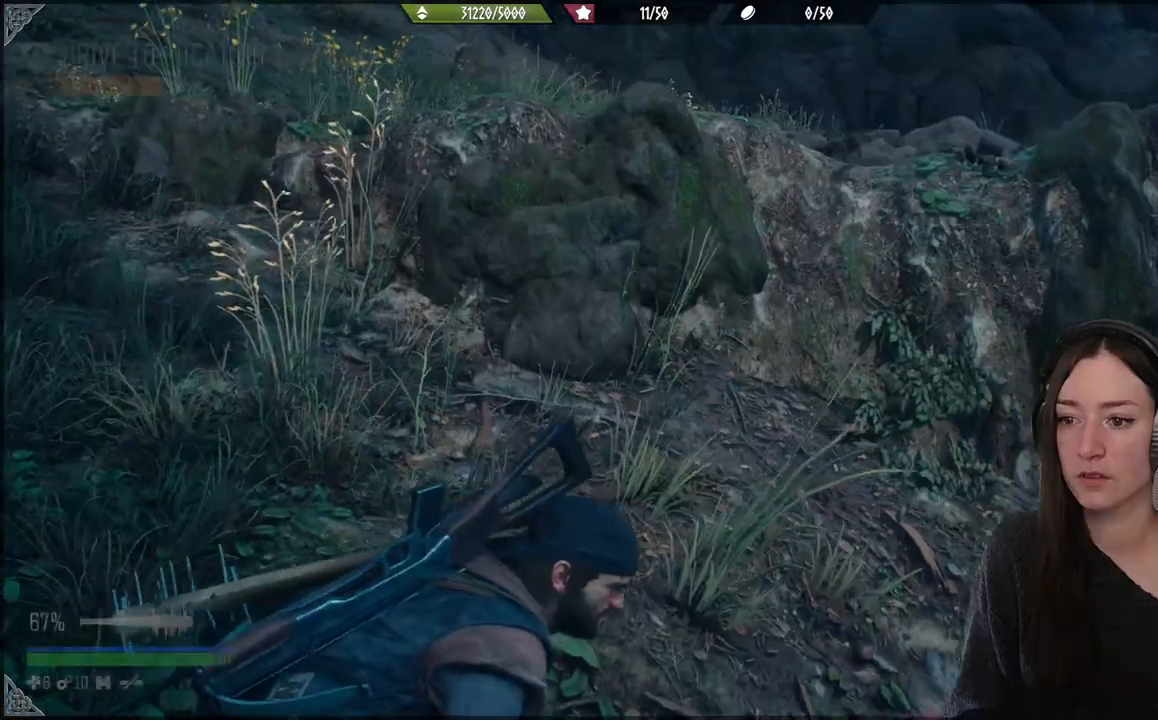
{"buttons": [], "left_stick": "right", "right_stick": "right", "events": [[250, "left_stick", "down-right"], [383, "left_stick", "right"]]}
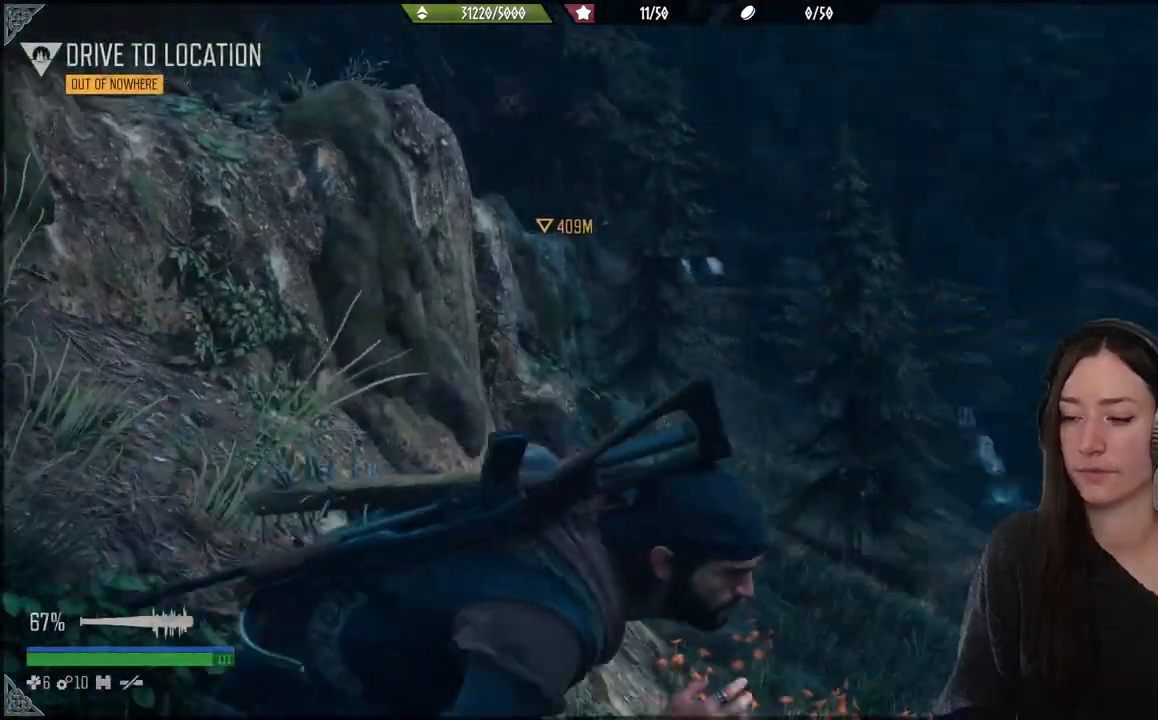
{"buttons": [], "left_stick": "up-right", "right_stick": "center", "events": [[183, "left_stick", "up-right"], [450, "right_stick", "center"]]}
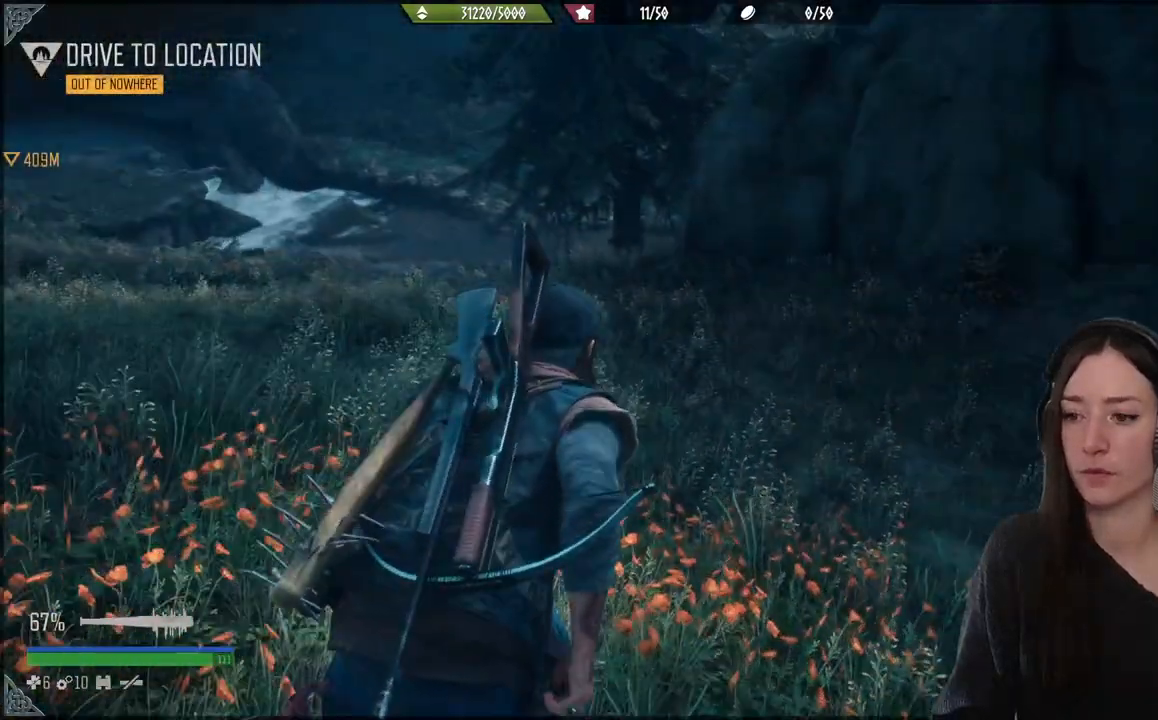
{"buttons": [], "left_stick": "up", "right_stick": "center", "events": [[200, "left_stick", "up"]]}
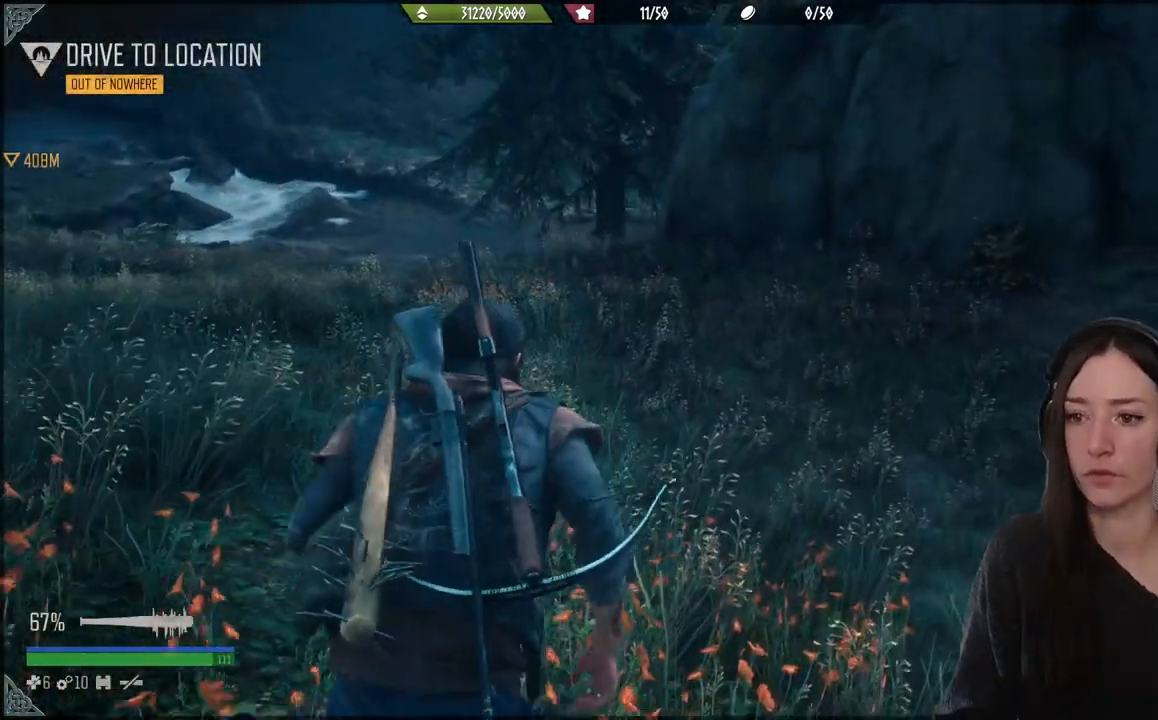
{"buttons": [], "left_stick": "up", "right_stick": "center", "events": [[133, "right_stick", "up-left"], [367, "right_stick", "center"]]}
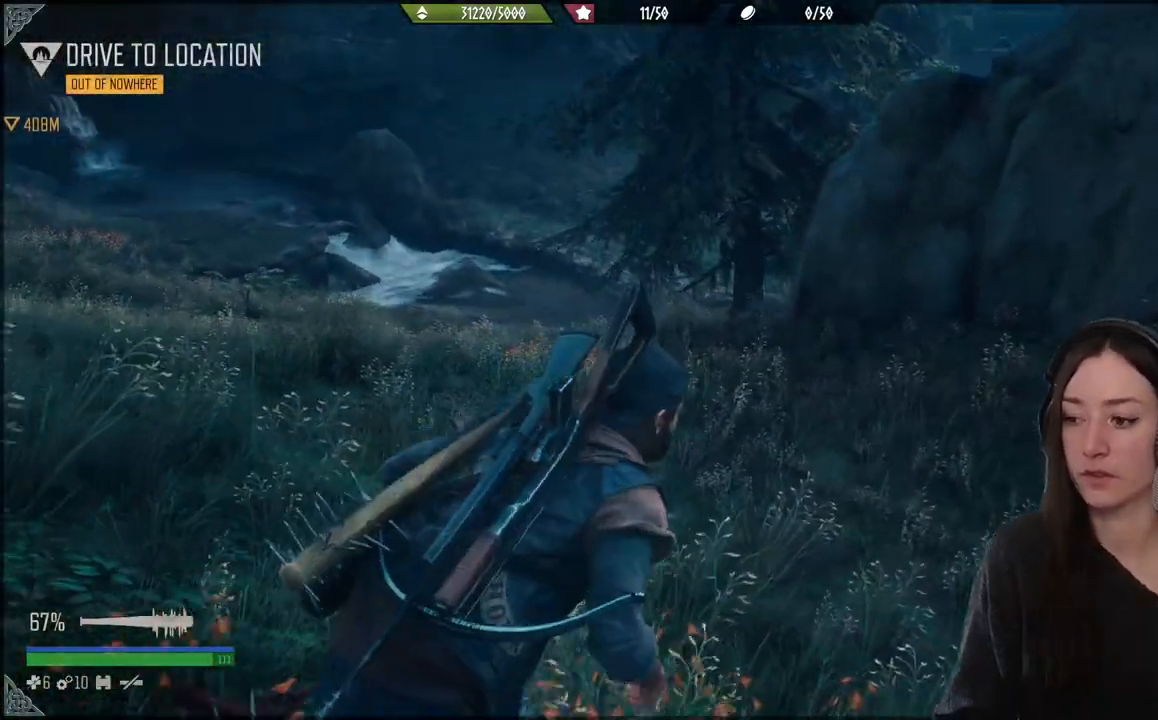
{"buttons": [], "left_stick": "up", "right_stick": "left", "events": [[317, "right_stick", "left"]]}
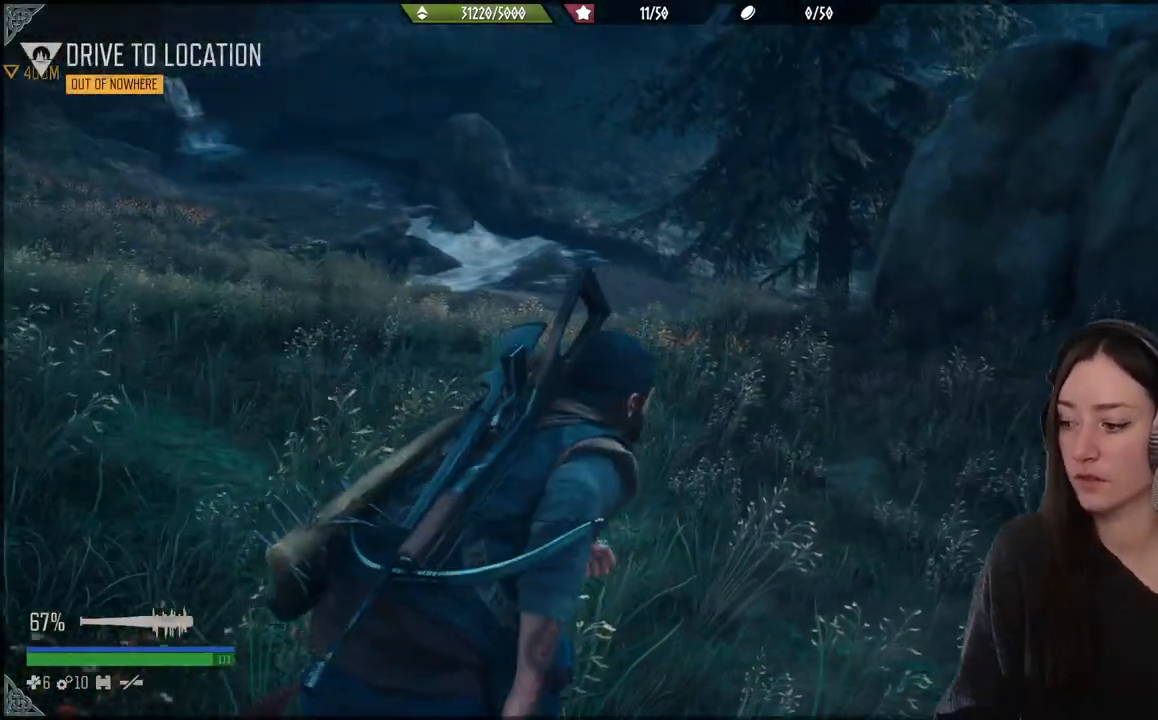
{"buttons": [], "left_stick": "up", "right_stick": "up-left", "events": [[367, "right_stick", "up-left"]]}
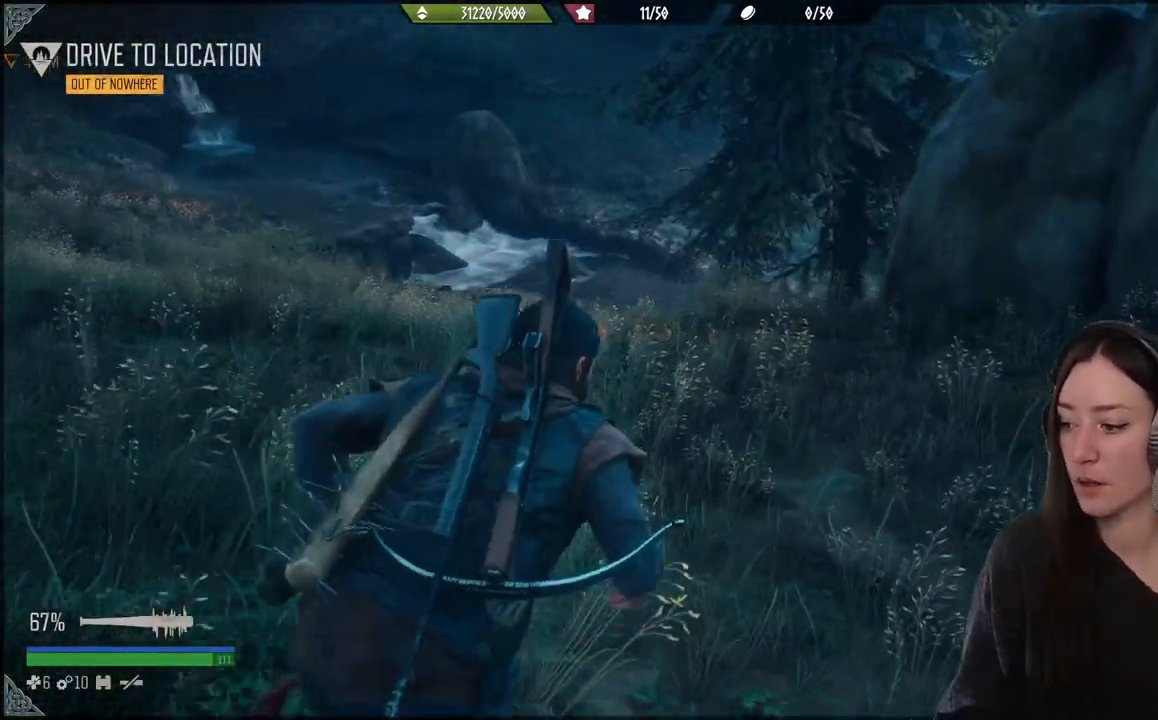
{"buttons": [], "left_stick": "up", "right_stick": "up-left", "events": []}
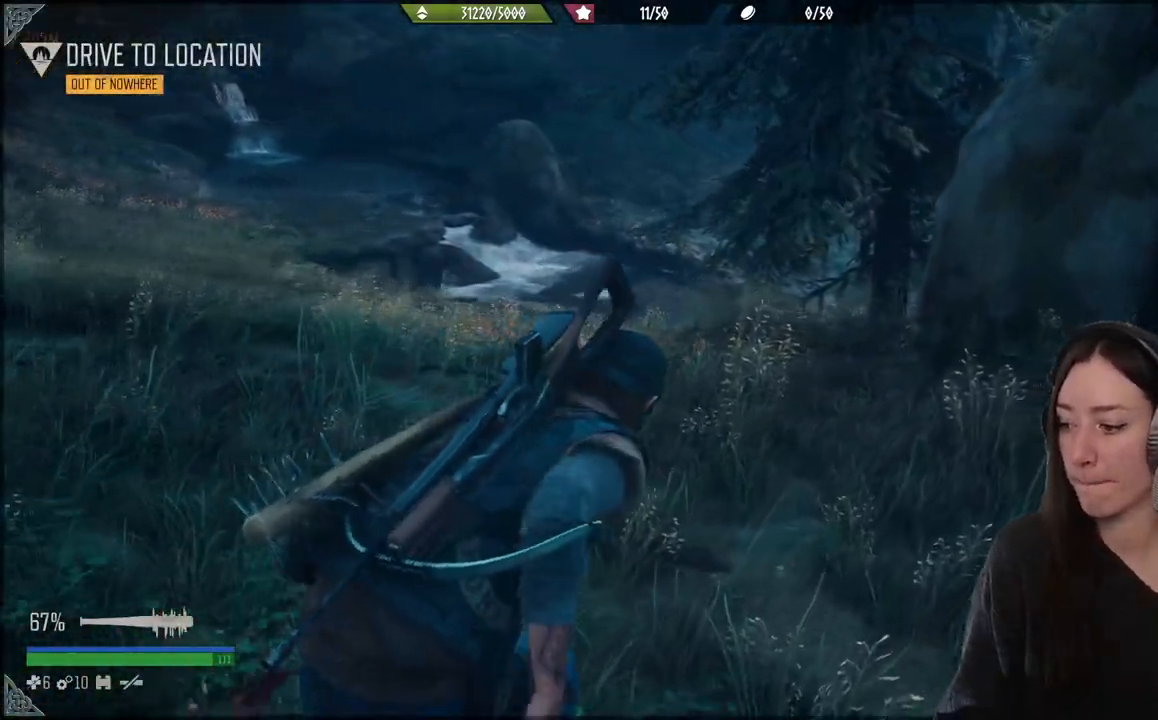
{"buttons": [], "left_stick": "up", "right_stick": "left", "events": [[300, "right_stick", "left"]]}
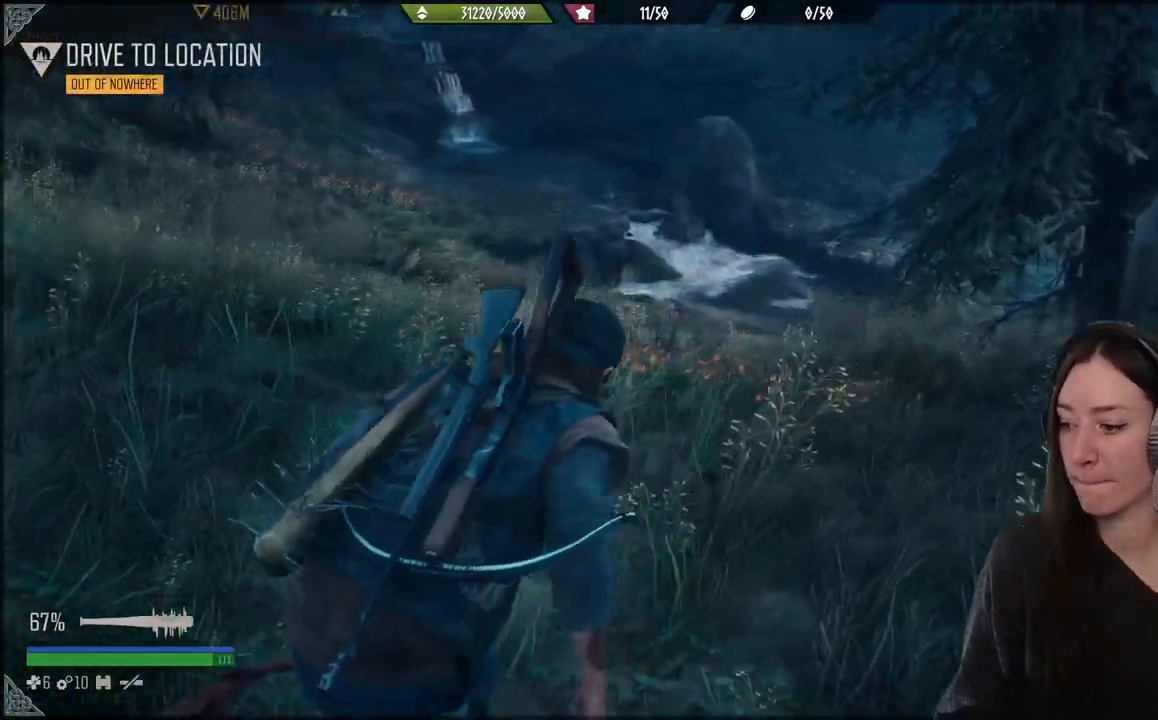
{"buttons": [], "left_stick": "up", "right_stick": "left", "events": []}
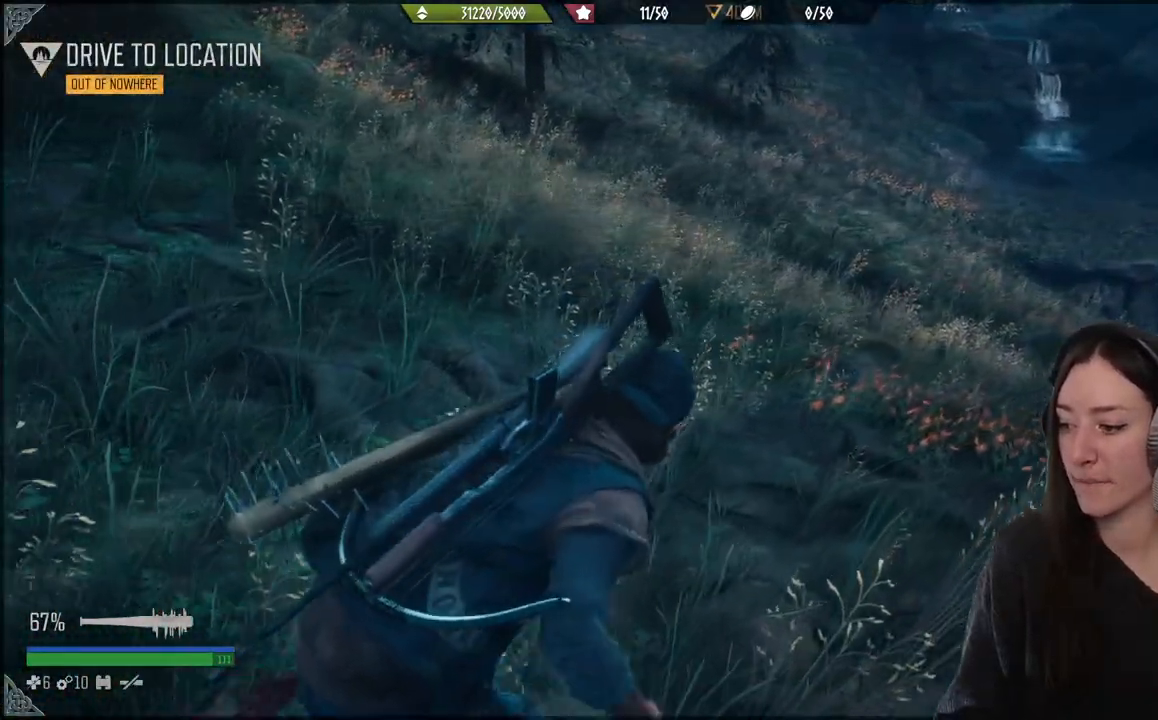
{"buttons": [], "left_stick": "up", "right_stick": "right", "events": [[100, "right_stick", "center"], [267, "right_stick", "right"]]}
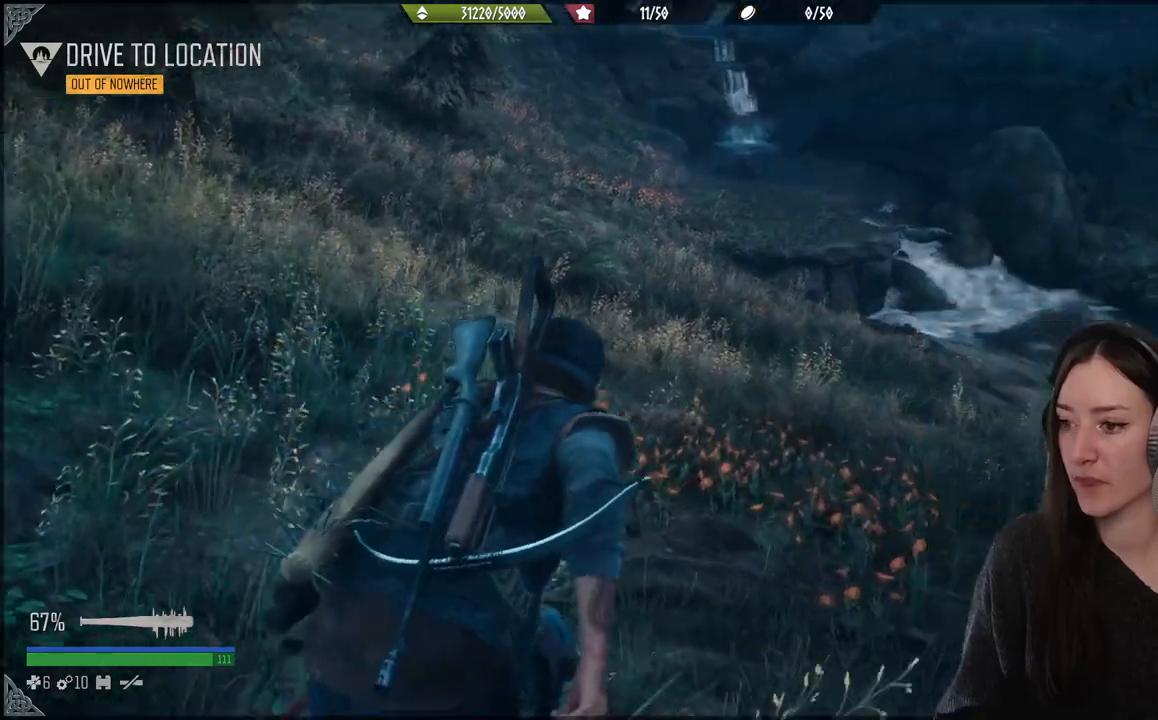
{"buttons": [], "left_stick": "up", "right_stick": "center", "events": [[167, "right_stick", "center"]]}
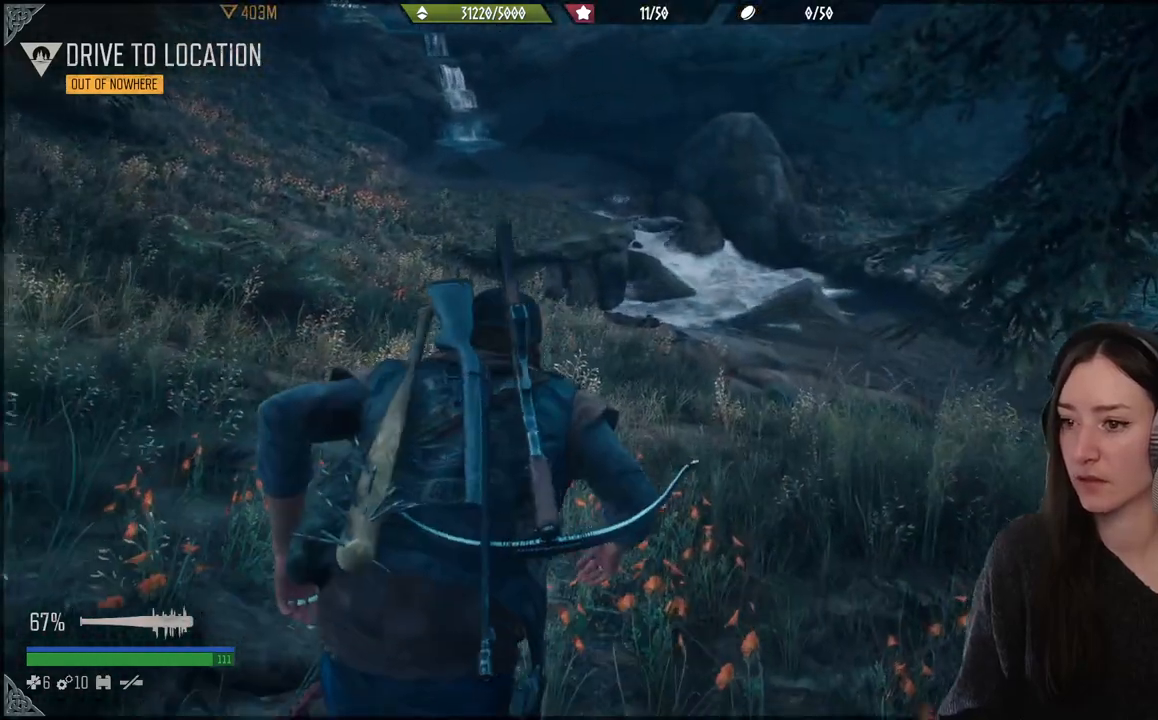
{"buttons": [], "left_stick": "up", "right_stick": "center", "events": []}
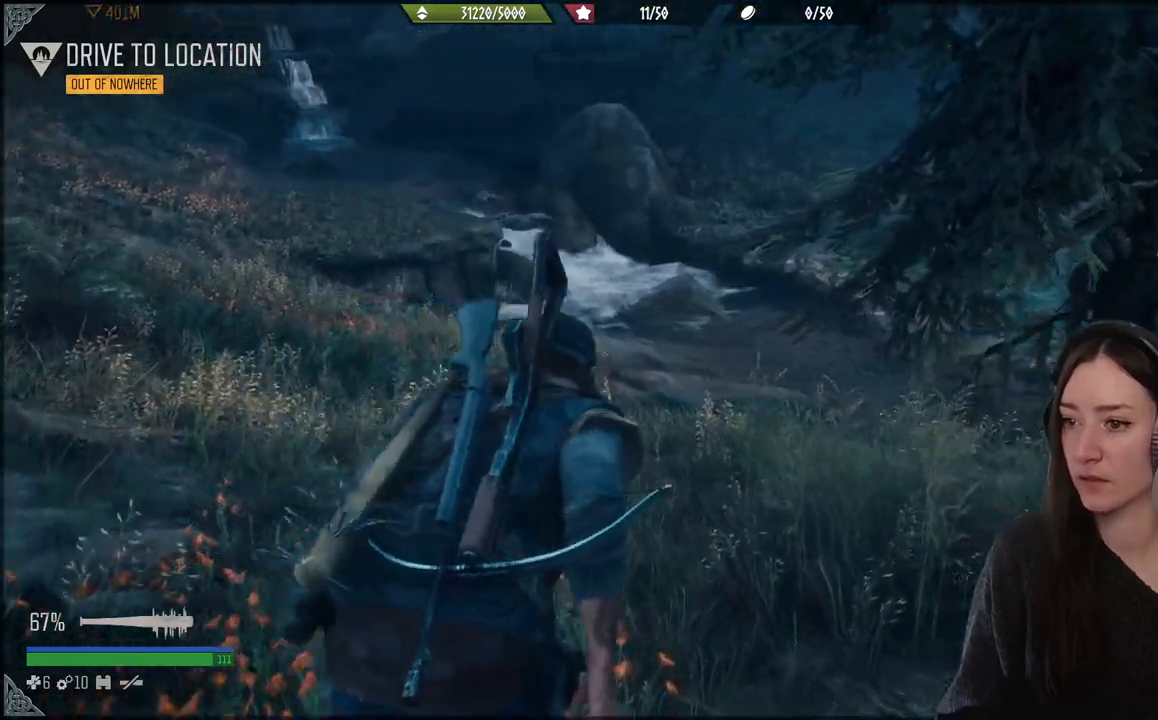
{"buttons": [], "left_stick": "up", "right_stick": "center", "events": []}
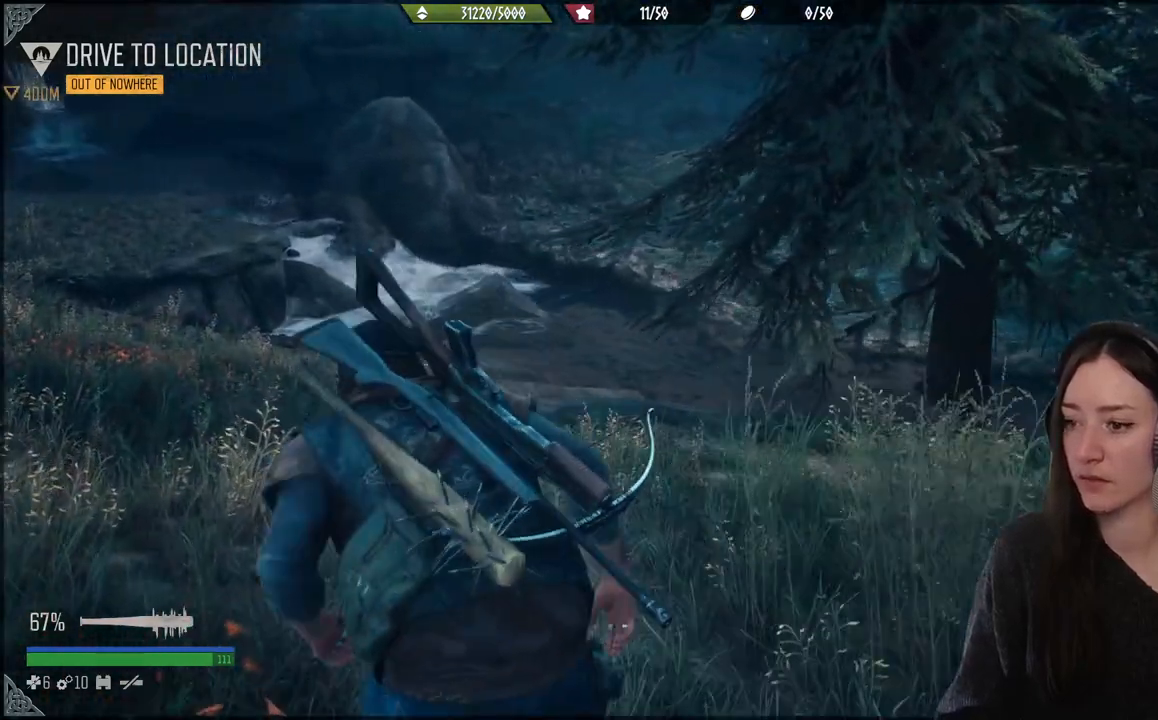
{"buttons": [], "left_stick": "up", "right_stick": "center", "events": []}
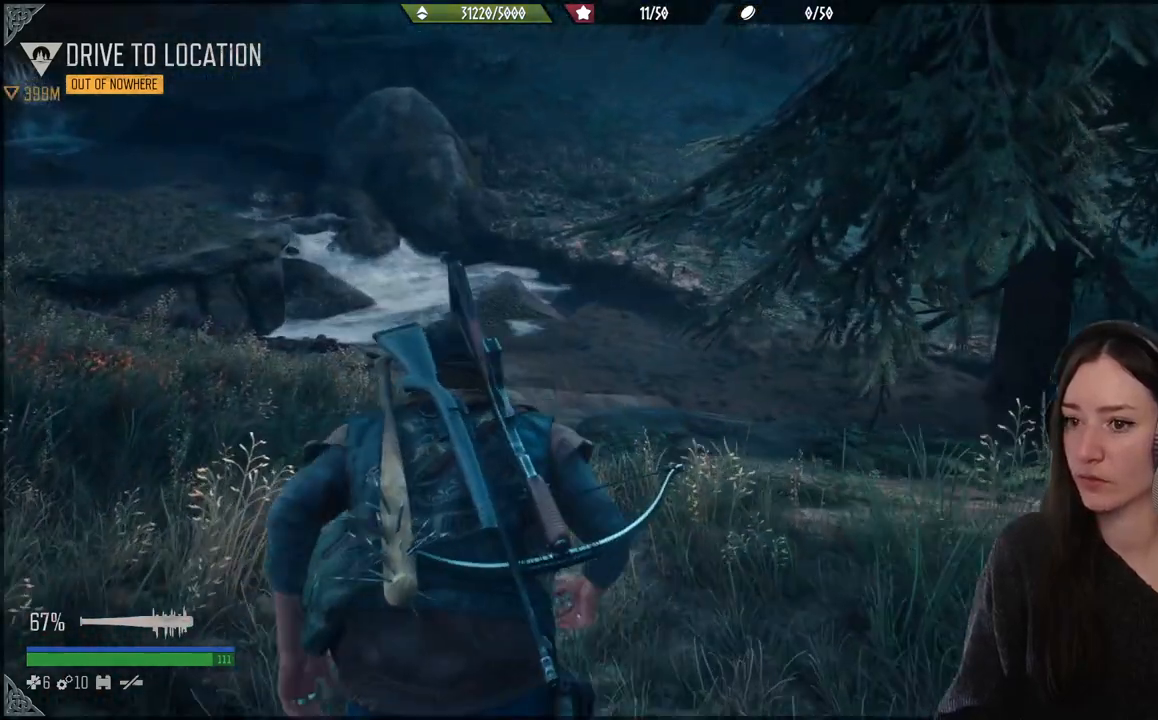
{"buttons": [], "left_stick": "up", "right_stick": "center", "events": [[167, "right_stick", "left"], [433, "right_stick", "center"]]}
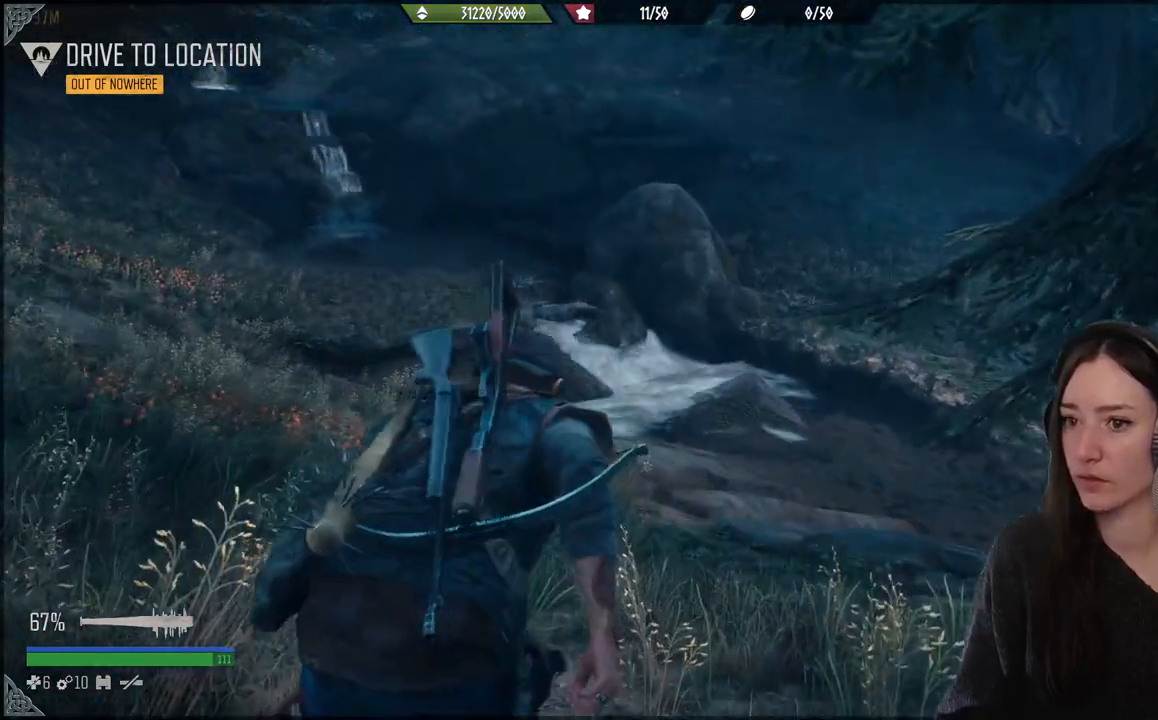
{"buttons": ["B"], "left_stick": "up", "right_stick": "center", "events": [[400, "B", "down"]]}
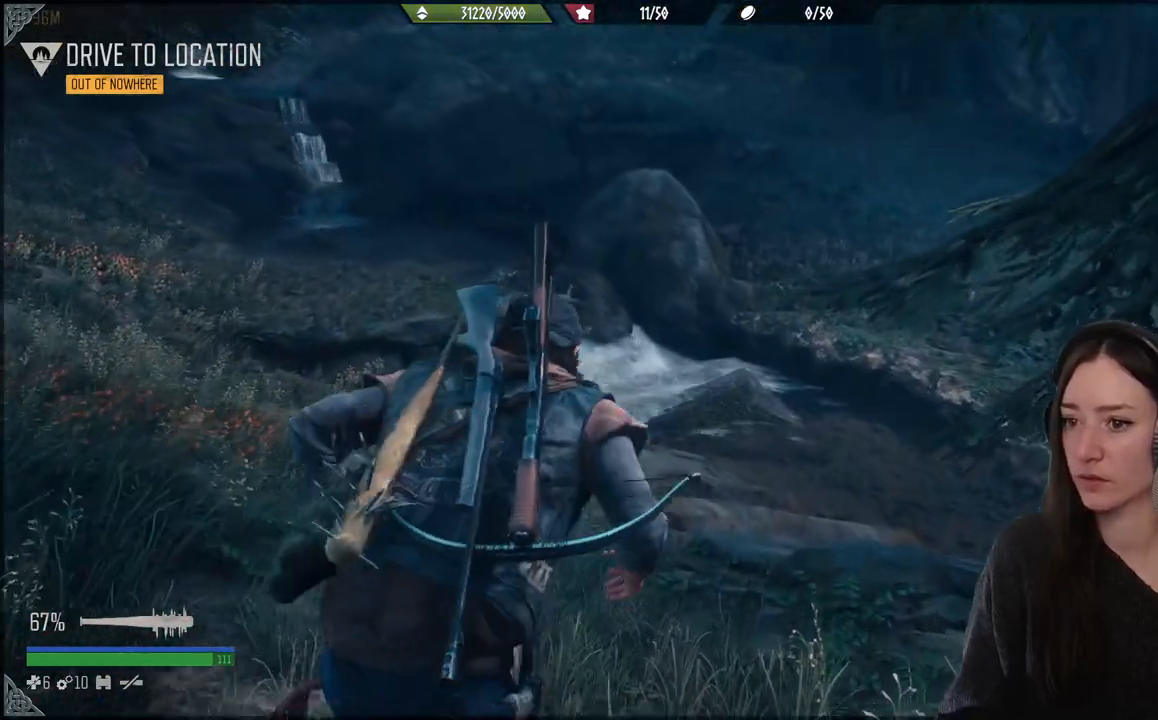
{"buttons": [], "left_stick": "up", "right_stick": "center", "events": [[33, "B", "up"]]}
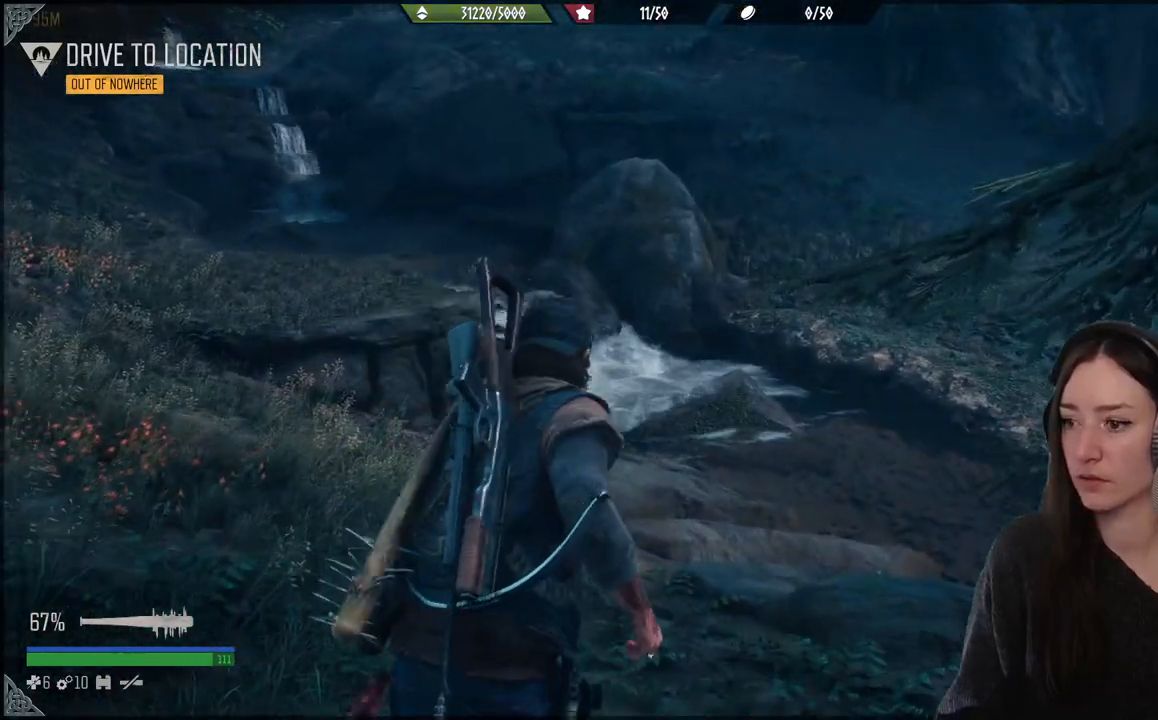
{"buttons": [], "left_stick": "up", "right_stick": "center"}
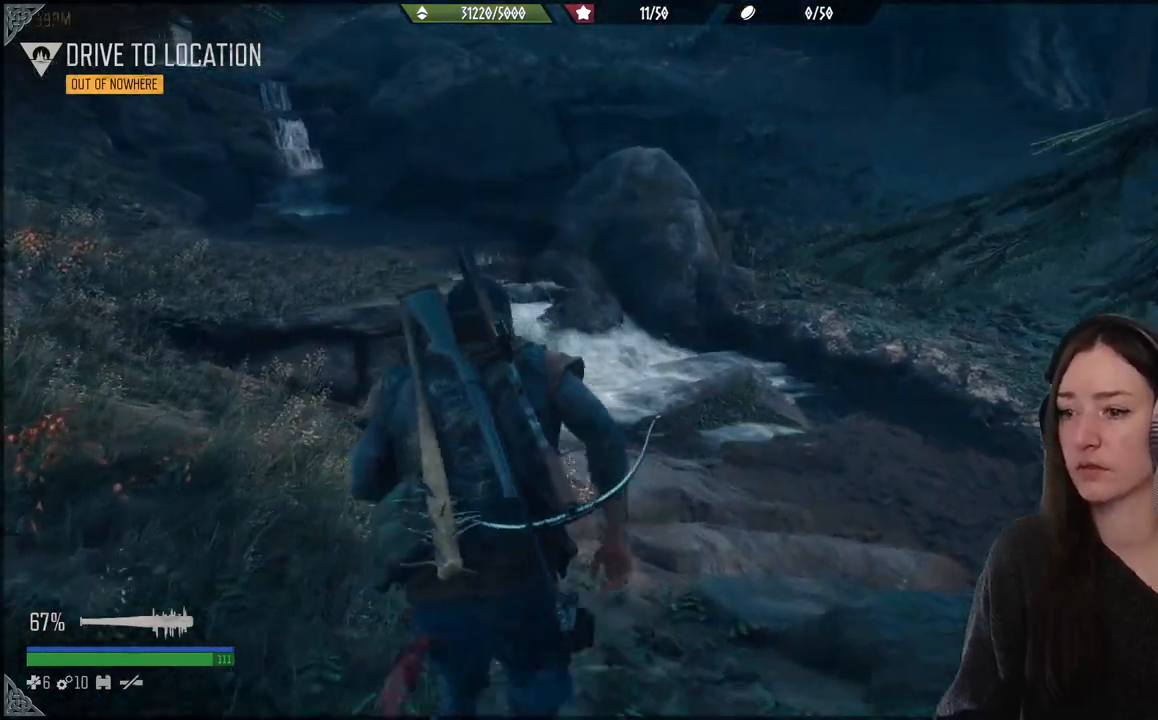
{"buttons": [], "left_stick": "up", "right_stick": "center", "events": []}
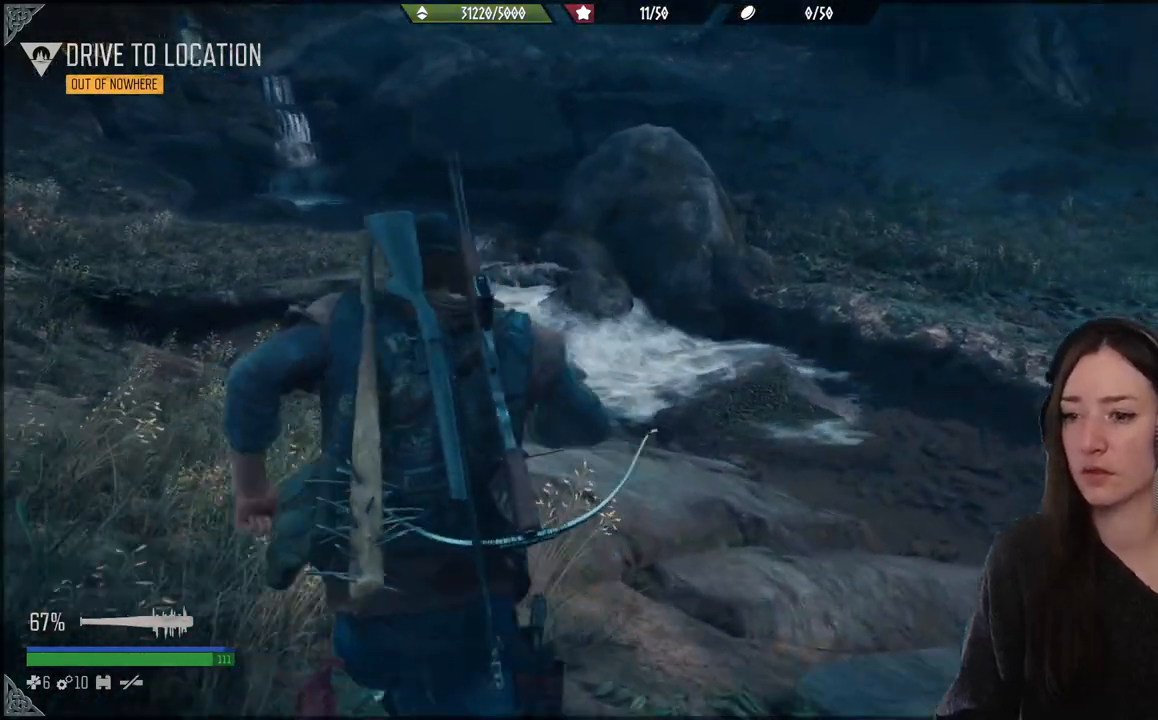
{"buttons": [], "left_stick": "up", "right_stick": "right", "events": [[417, "right_stick", "right"]]}
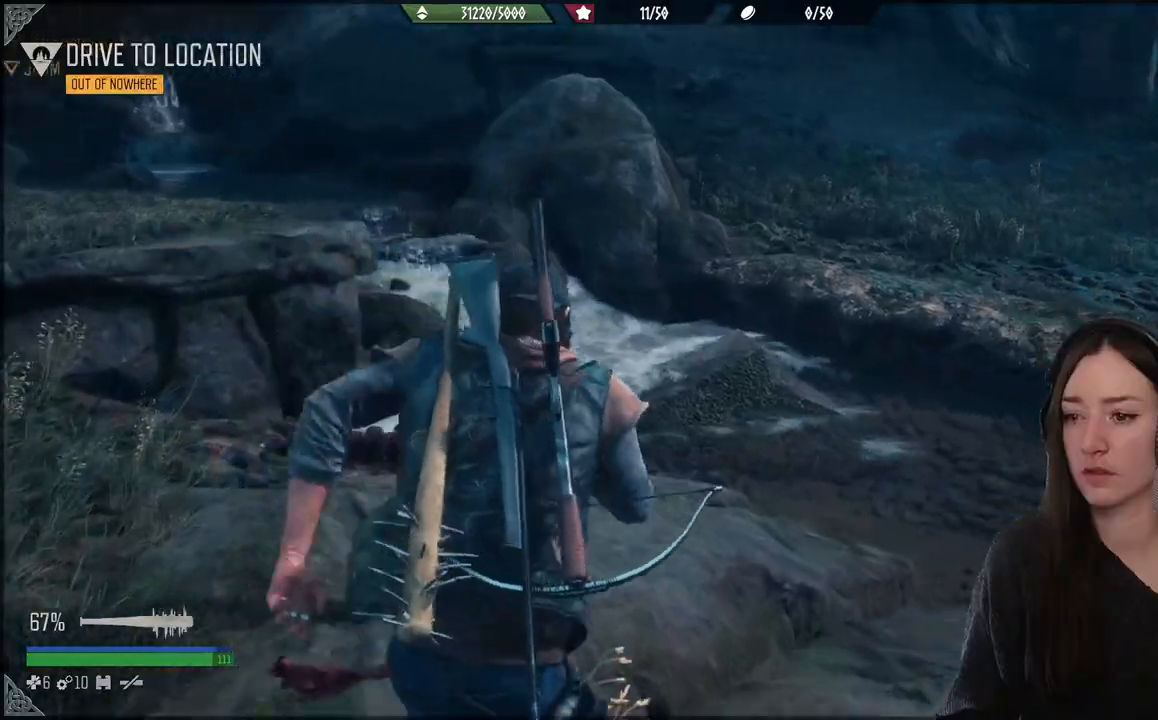
{"buttons": [], "left_stick": "up", "right_stick": "center", "events": [[350, "right_stick", "center"]]}
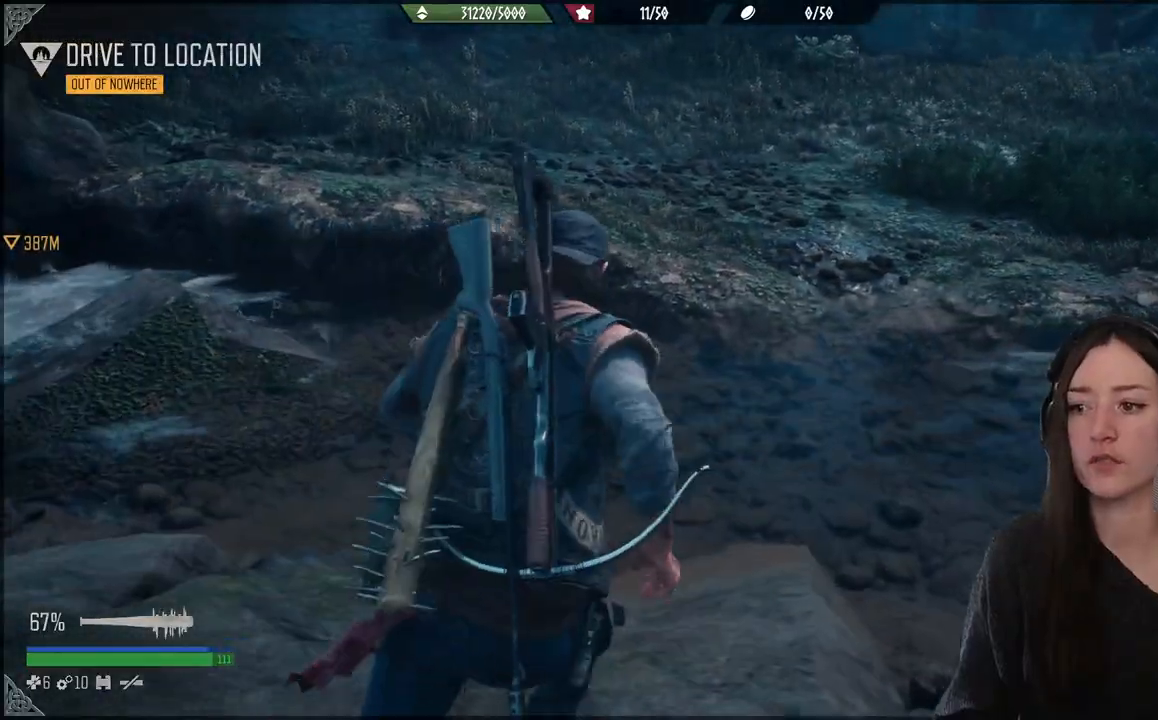
{"buttons": [], "left_stick": "up", "right_stick": "up-left", "events": [[350, "right_stick", "up-left"]]}
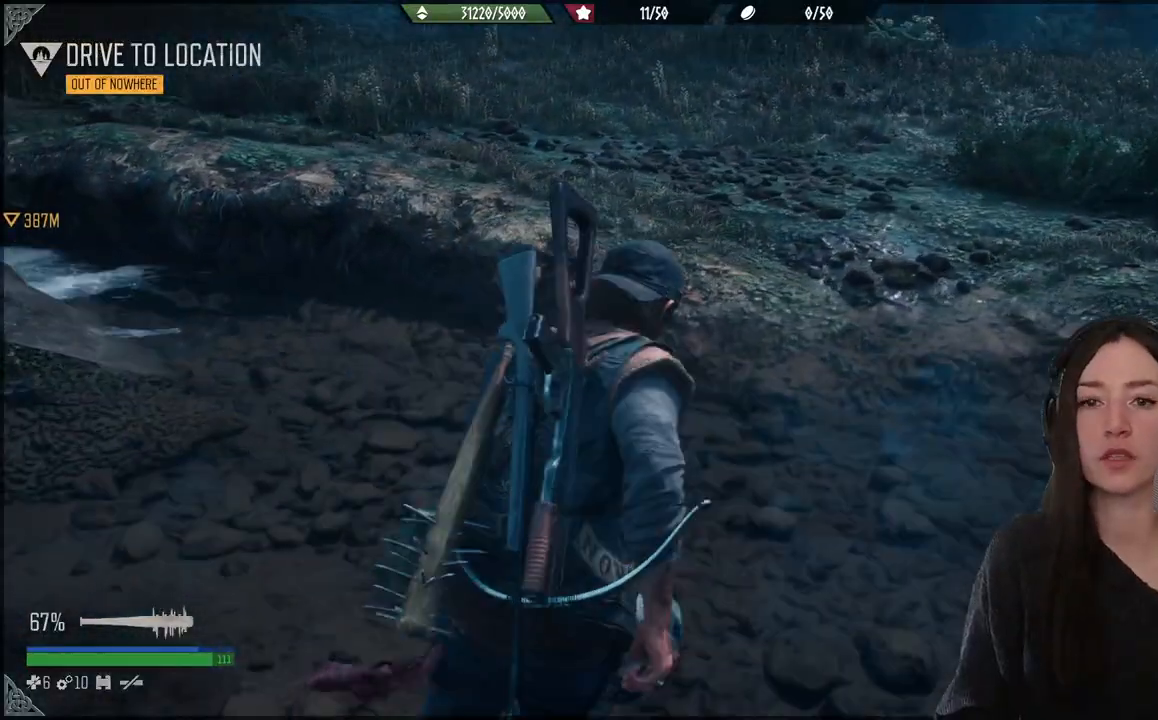
{"buttons": [], "left_stick": "up", "right_stick": "up-left", "events": []}
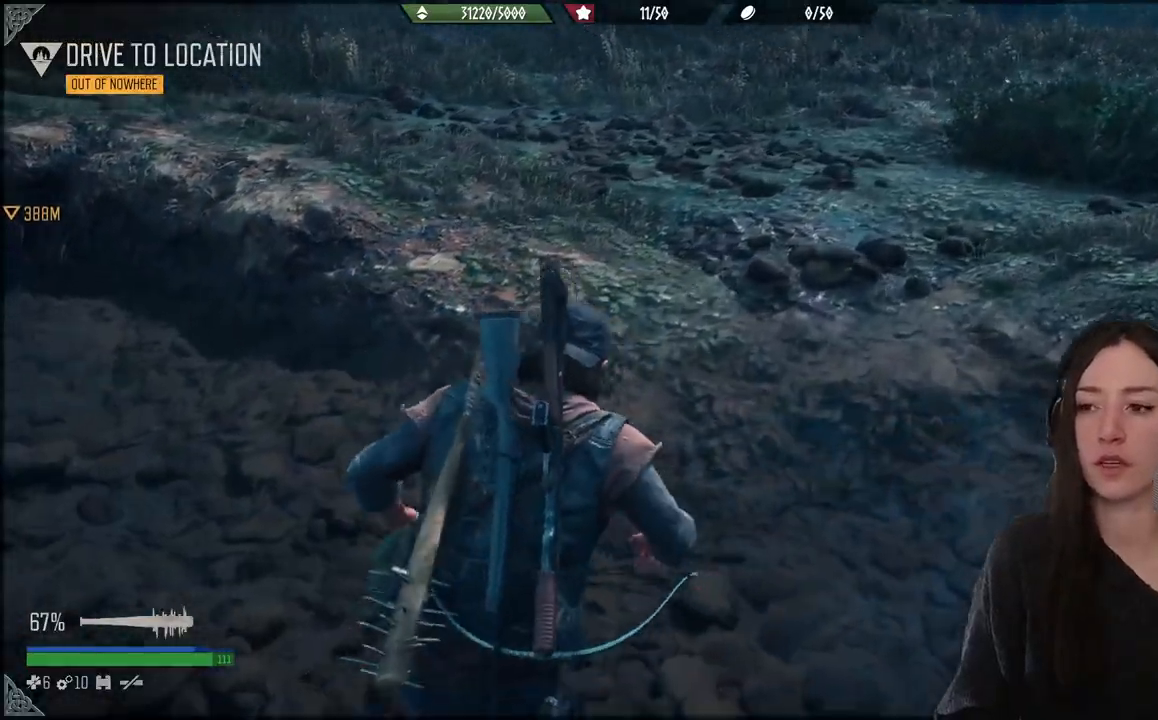
{"buttons": [], "left_stick": "up", "right_stick": "center", "events": [[400, "right_stick", "center"]]}
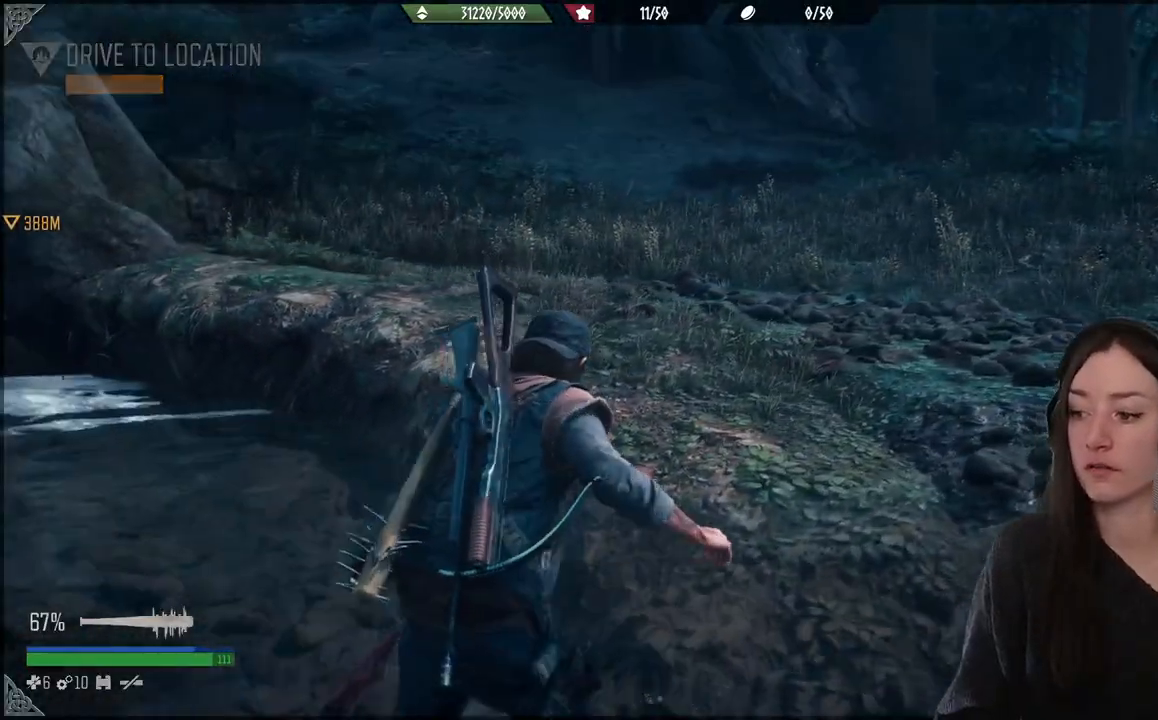
{"buttons": [], "left_stick": "up", "right_stick": "center", "events": [[200, "right_stick", "left"], [467, "right_stick", "center"]]}
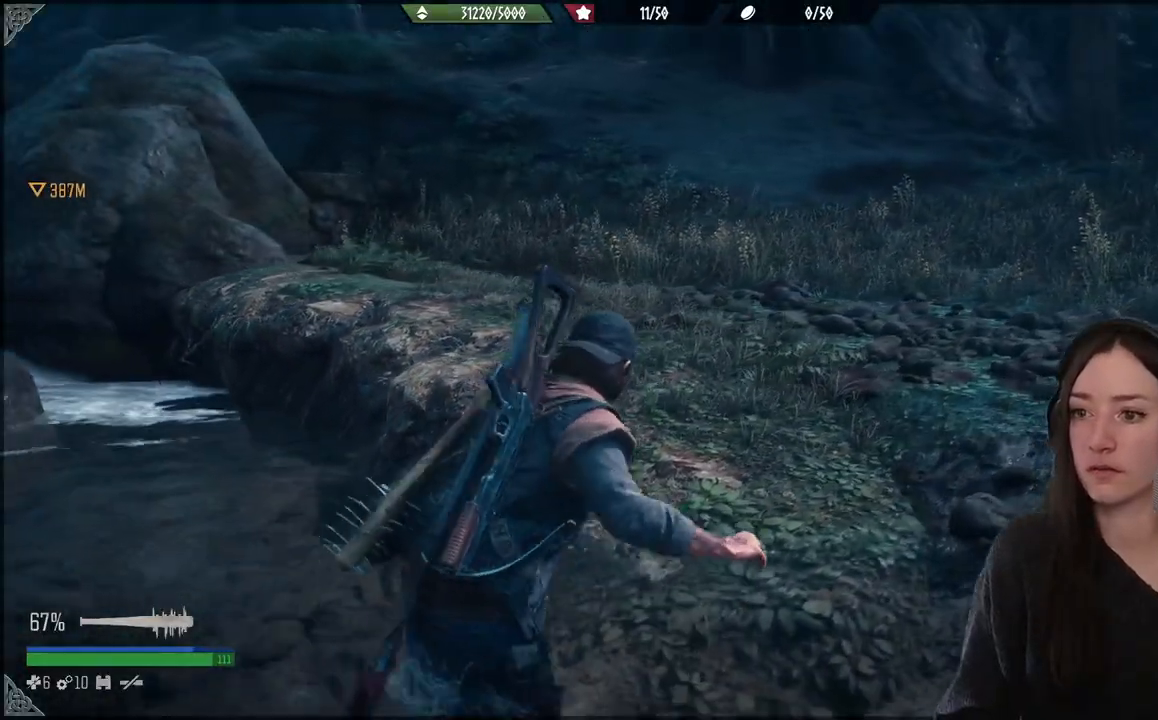
{"buttons": [], "left_stick": "up", "right_stick": "center", "events": [[200, "right_stick", "up-left"], [417, "right_stick", "center"]]}
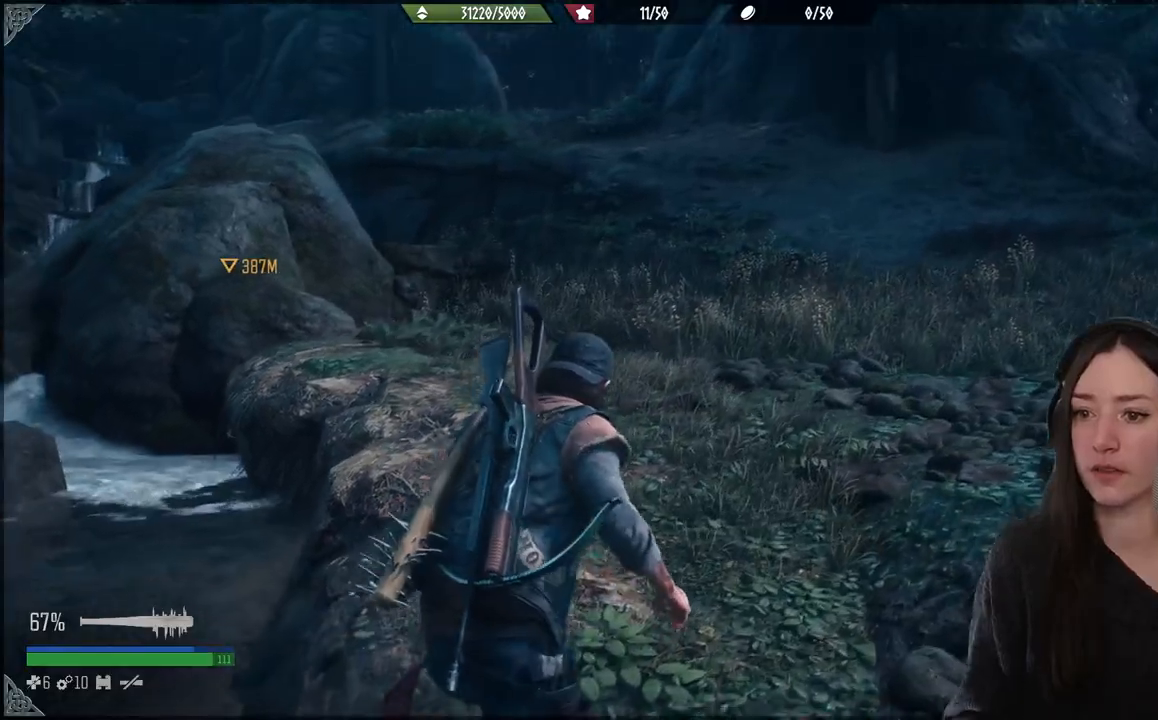
{"buttons": [], "left_stick": "up", "right_stick": "center", "events": []}
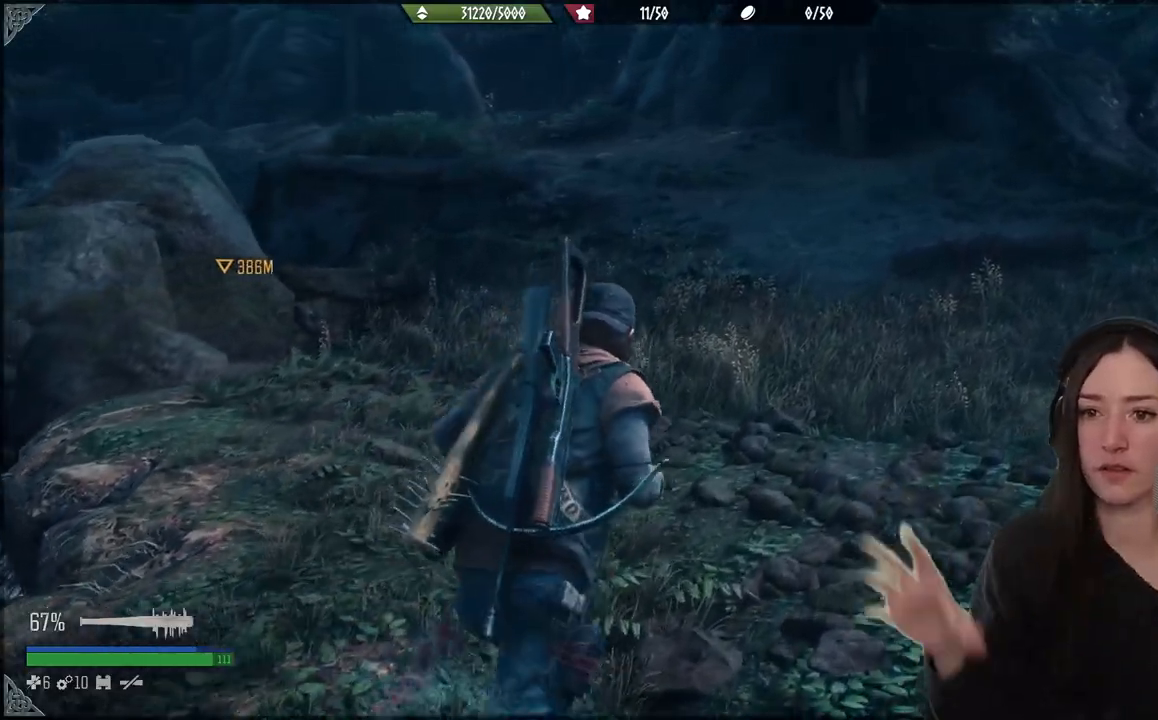
{"buttons": [], "left_stick": "up", "right_stick": "center", "events": []}